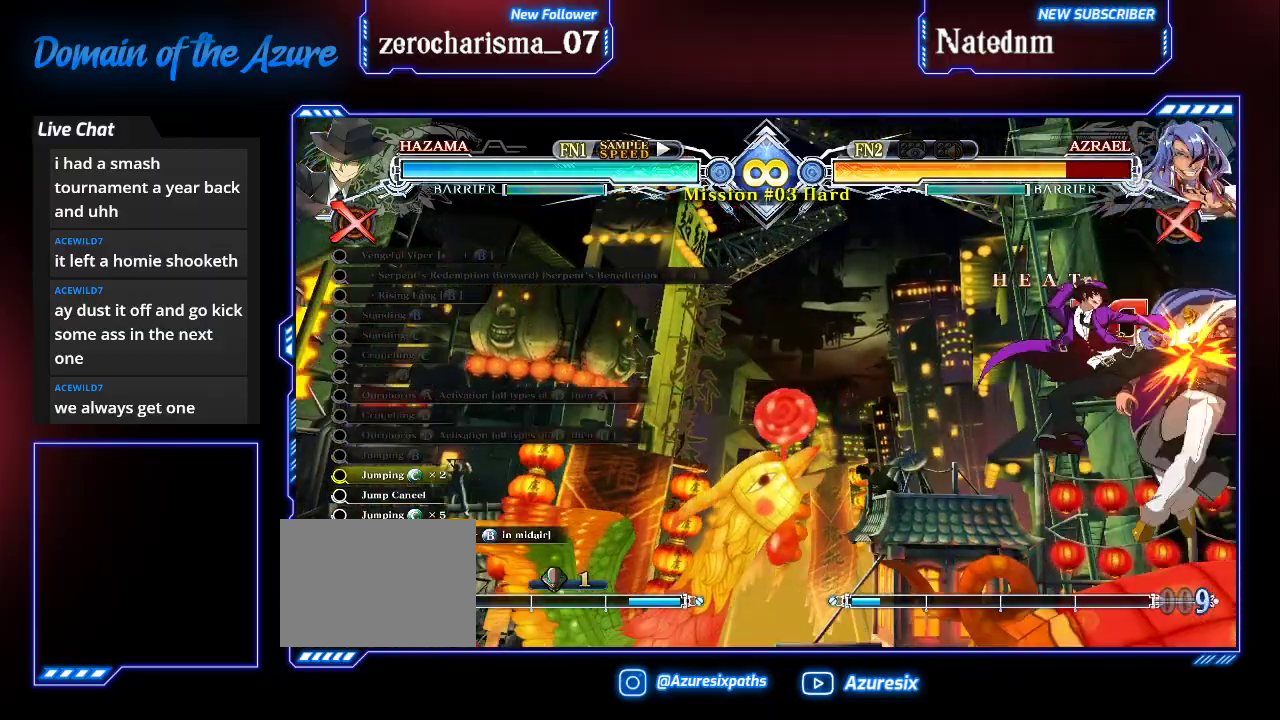
Gameplay with a controller (arcade stick); each line is a JSON object with the inputs held at the frame after it (dt_ms = milliseconds from this image to that frame). "events" lists button and stick changes between this image and that frame as [ms after this image, input, new state], when the widget could be followed in between. Not read: L3 R3.
{"dt_ms": 500, "buttons": ["R1"], "left_stick": "up"}
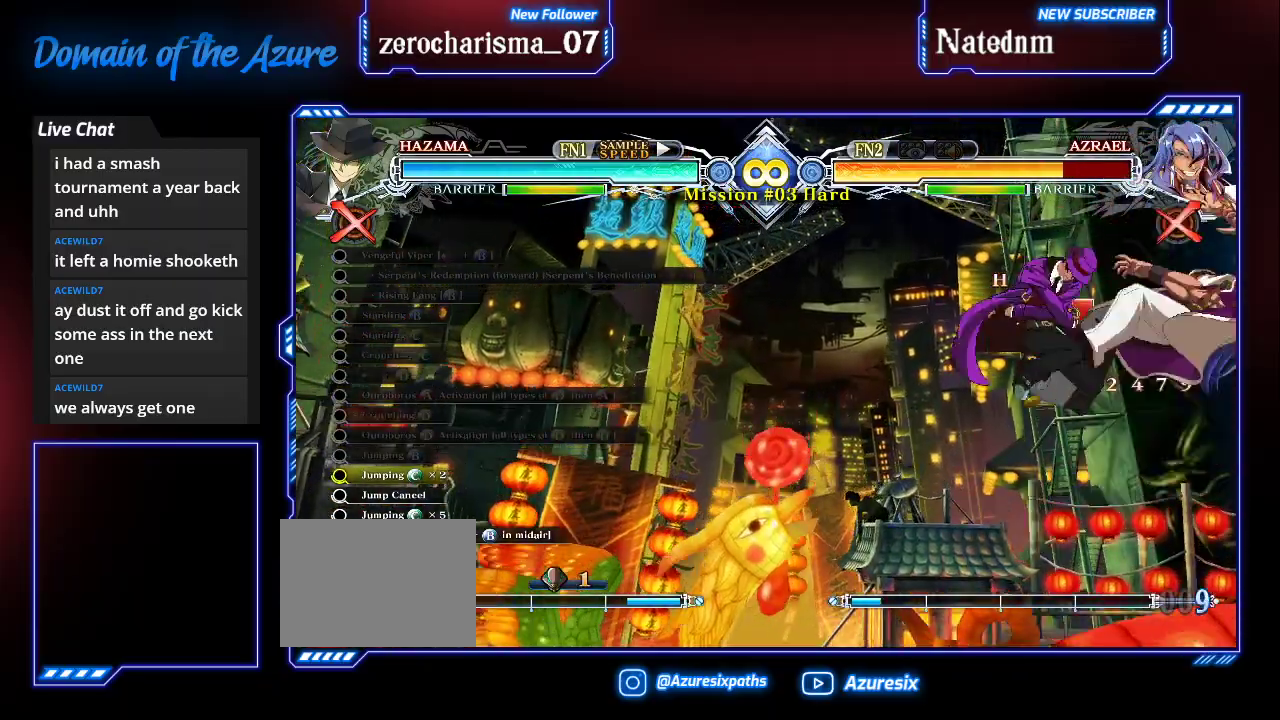
{"dt_ms": 500, "buttons": [], "left_stick": "center", "events": [[33, "left_stick", "center"], [100, "R1", "up"], [167, "R1", "down"], [233, "R1", "up"]]}
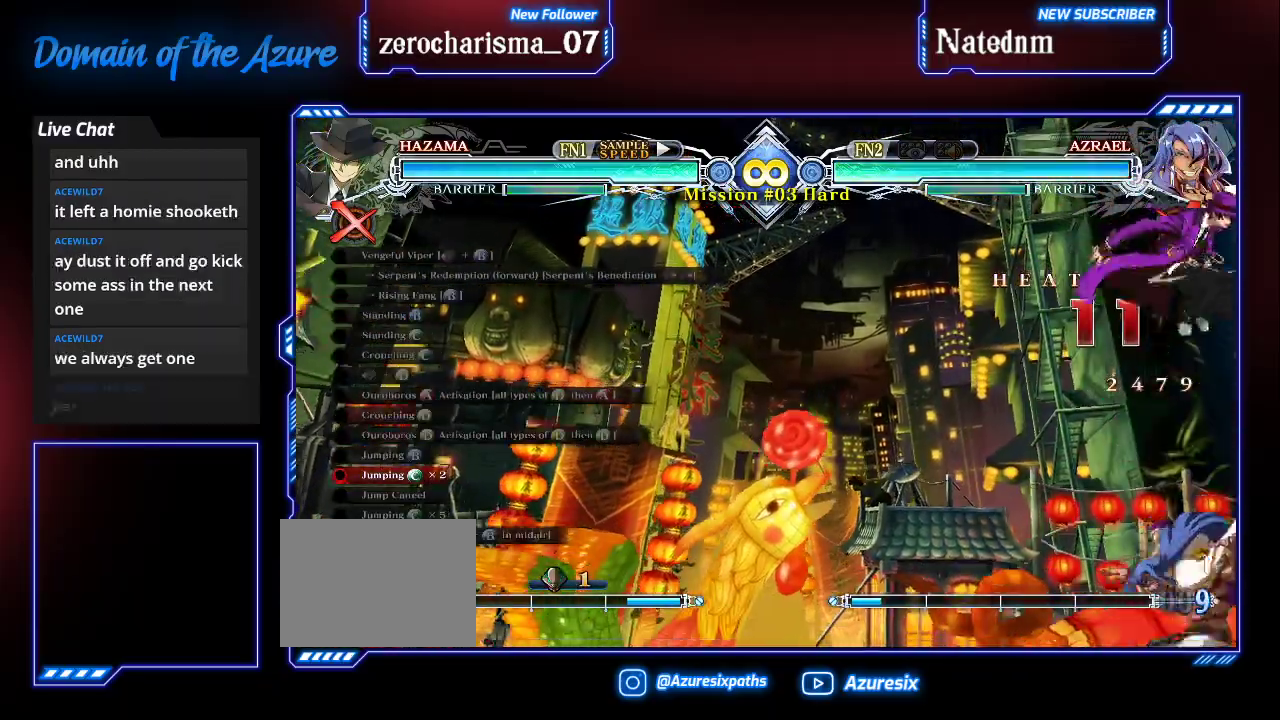
{"dt_ms": 1000, "buttons": [], "left_stick": "center"}
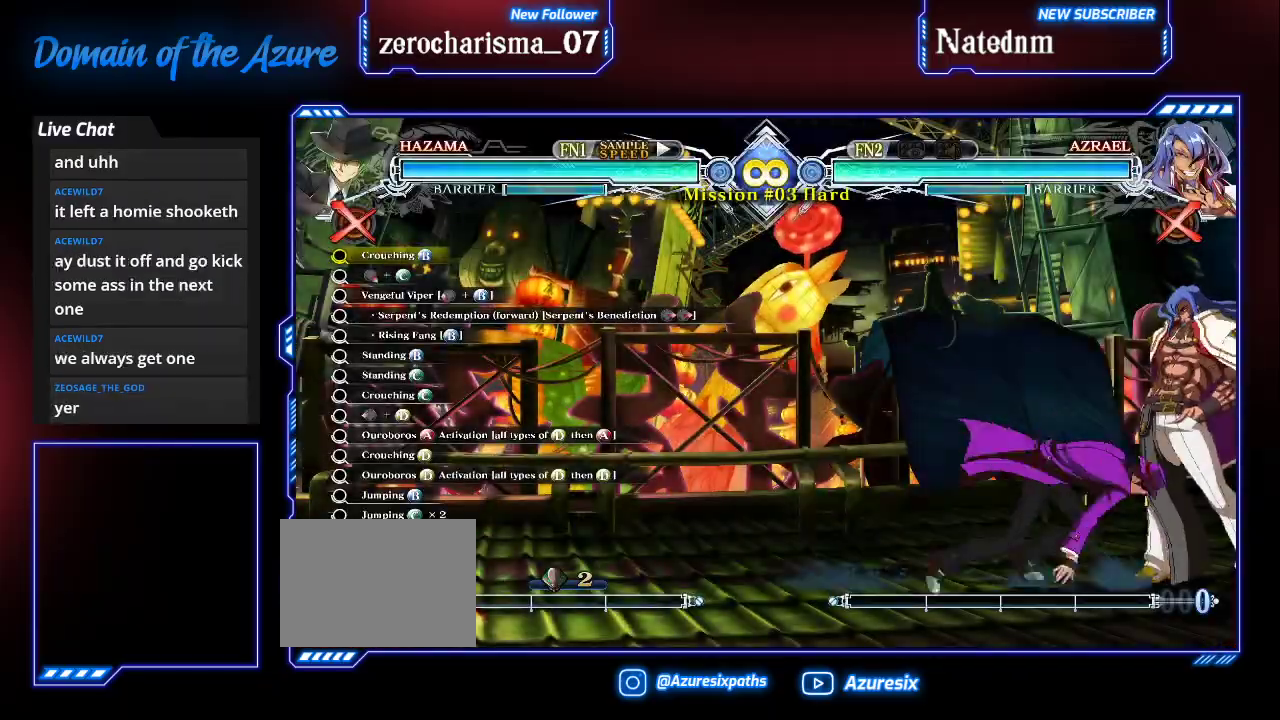
{"dt_ms": 500, "buttons": [], "left_stick": "down", "events": [[67, "TRIANGLE", "down"], [167, "TRIANGLE", "up"], [200, "left_stick", "down-right"], [333, "R1", "down"], [400, "left_stick", "center"], [433, "R1", "up"], [500, "left_stick", "down"]]}
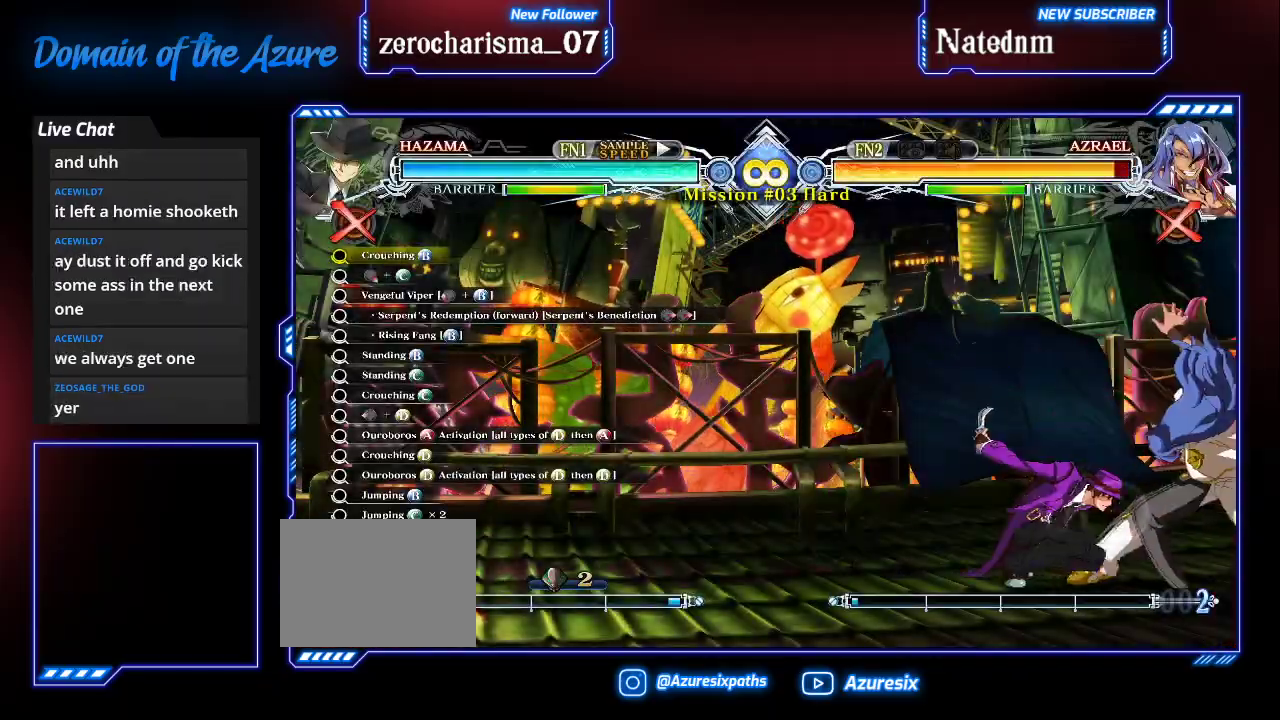
{"dt_ms": 500, "buttons": [], "left_stick": "center", "events": [[133, "left_stick", "left"], [200, "TRIANGLE", "down"], [200, "left_stick", "center"], [300, "TRIANGLE", "up"]]}
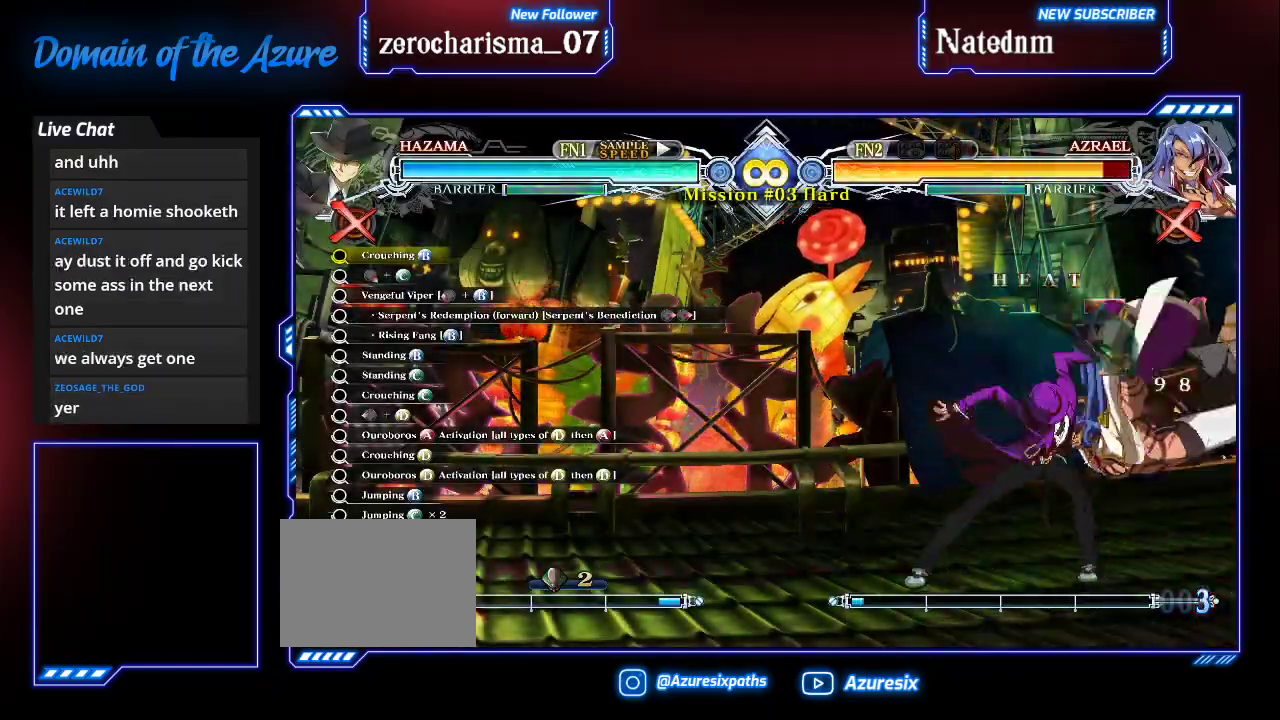
{"dt_ms": 1000, "buttons": [], "left_stick": "down-right"}